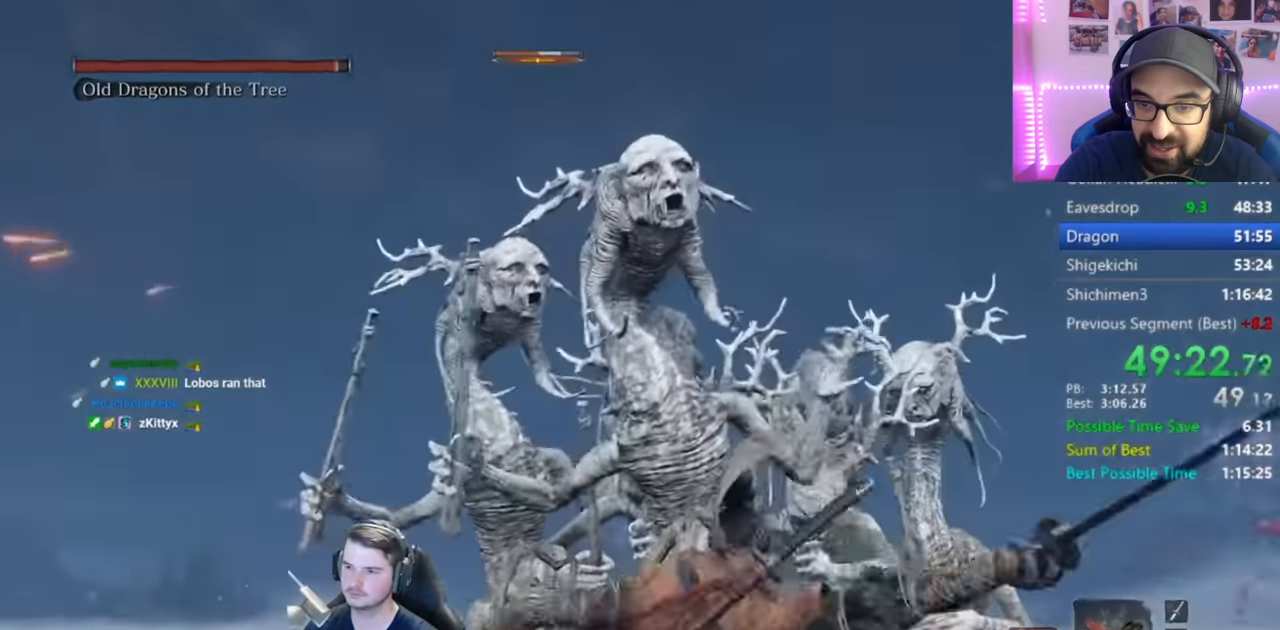
Gameplay with a controller (Xbox layout); each line is a JSON object with the inputs held at the frame after it. "events" lists button and stick changes between this image and that frame as [ms after this image, input, new state], when the widget could be followed in between.
{"buttons": [], "left_stick": "up", "right_stick": "down-left", "events": [[16, "R1", "down"], [116, "R1", "up"], [150, "right_stick", "center"], [183, "R1", "down"], [283, "R1", "up"], [350, "right_stick", "down-left"]]}
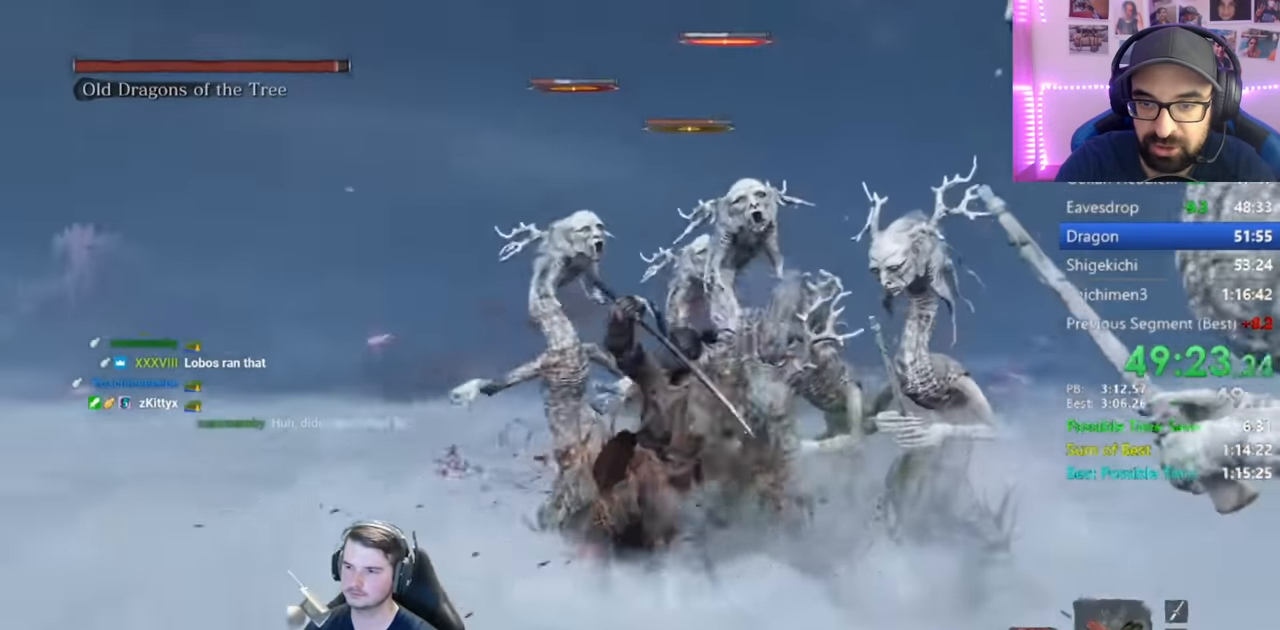
{"buttons": [], "left_stick": "right", "right_stick": "center", "events": [[83, "right_stick", "center"], [217, "left_stick", "up-right"], [350, "B", "down"], [350, "left_stick", "right"], [451, "B", "up"]]}
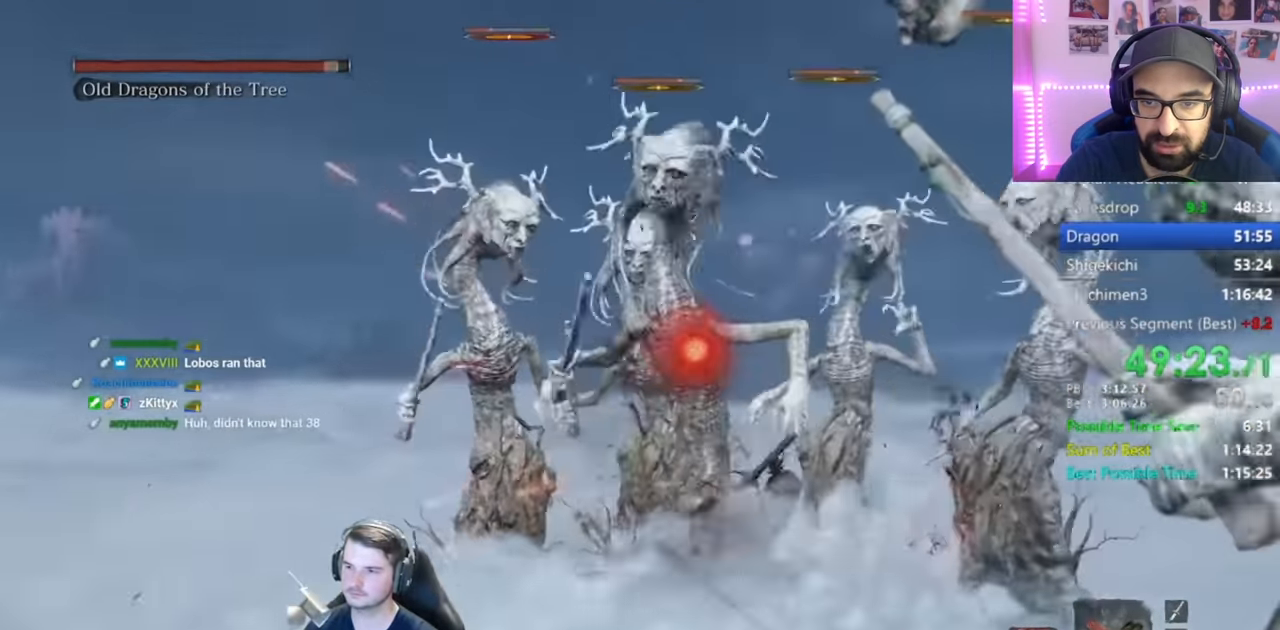
{"buttons": [], "left_stick": "up-right", "right_stick": "down-left", "events": [[66, "right_stick", "down-left"], [116, "R1", "down"], [216, "R1", "up"], [266, "left_stick", "up-right"], [283, "R1", "down"], [417, "R1", "up"]]}
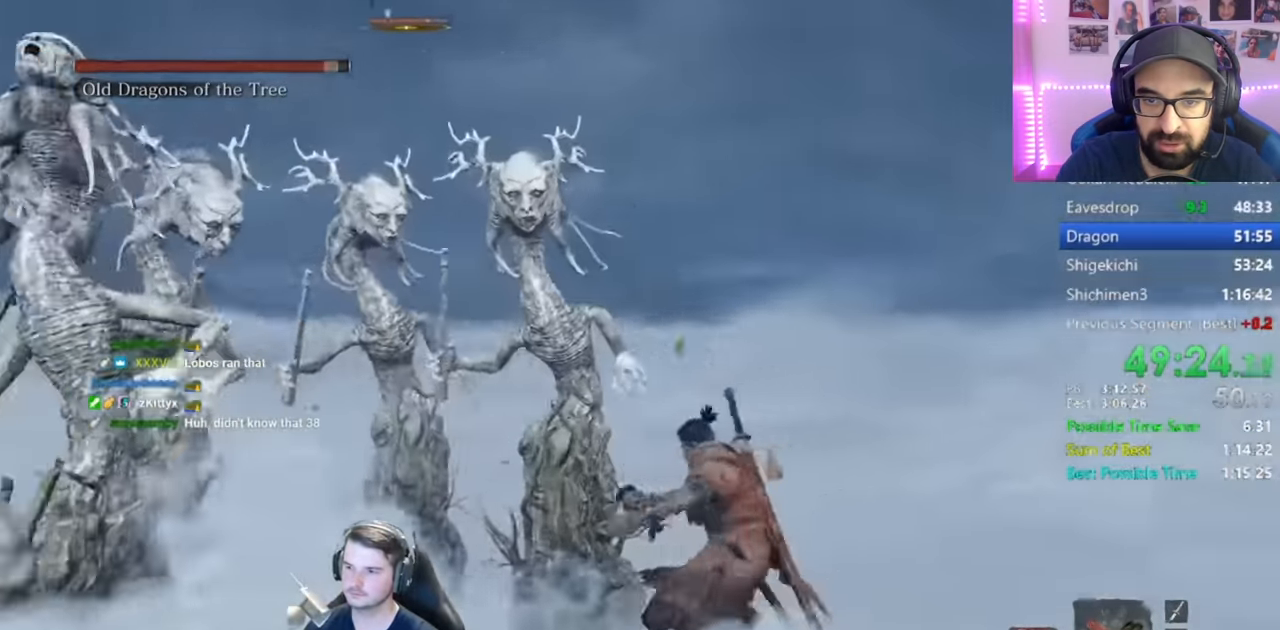
{"buttons": [], "left_stick": "up", "right_stick": "up-left", "events": [[17, "left_stick", "up"], [33, "right_stick", "left"], [350, "R1", "down"], [384, "right_stick", "up-left"], [417, "R1", "up"]]}
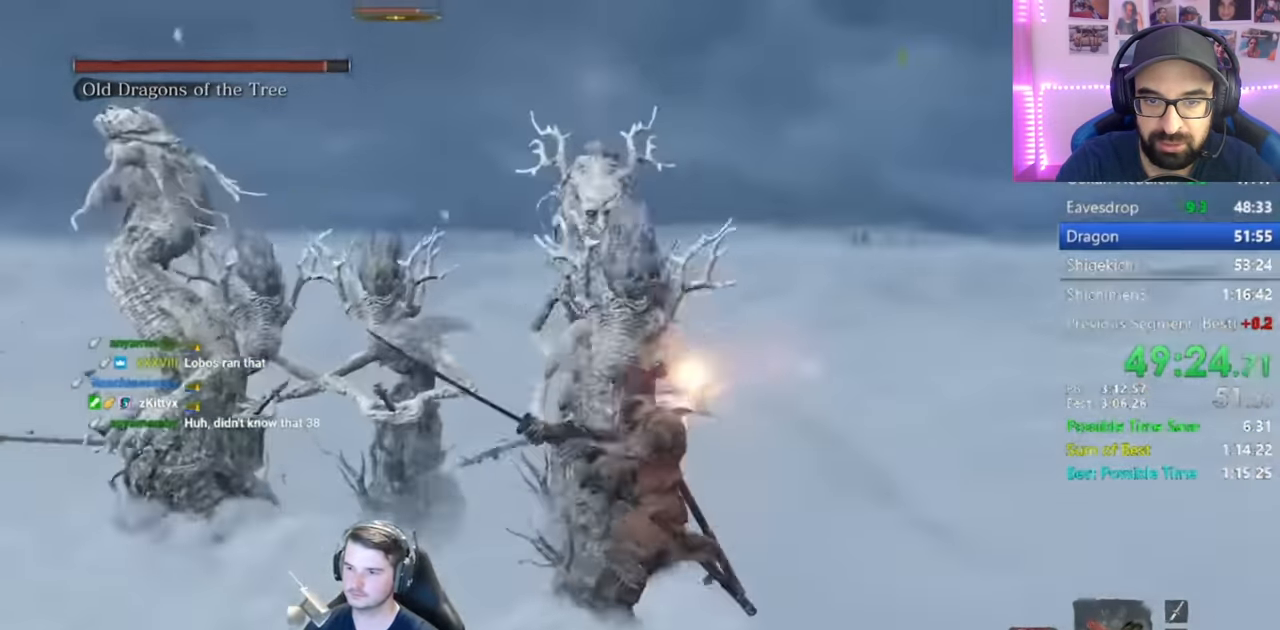
{"buttons": [], "left_stick": "up", "right_stick": "center", "events": [[16, "R1", "down"], [16, "right_stick", "up"], [116, "R1", "up"], [417, "R1", "down"], [467, "right_stick", "center"], [483, "R1", "up"]]}
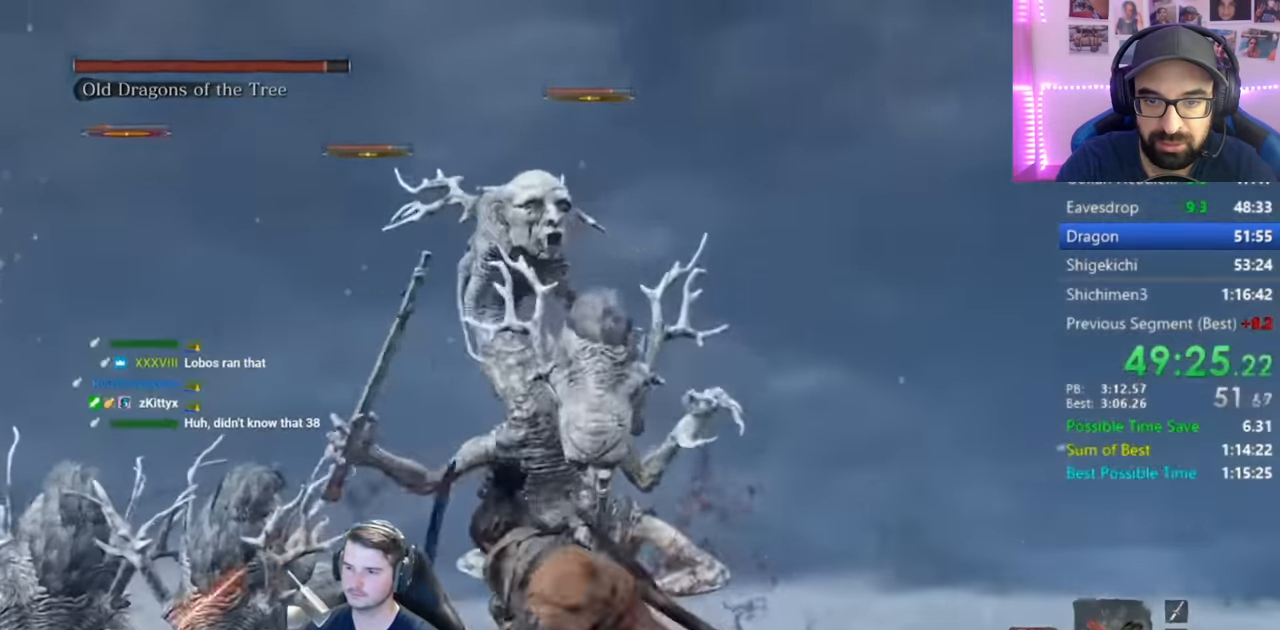
{"buttons": [], "left_stick": "up", "right_stick": "center", "events": [[83, "R1", "down"], [117, "right_stick", "up"], [184, "R1", "up"], [284, "R1", "down"], [384, "R1", "up"], [484, "right_stick", "center"]]}
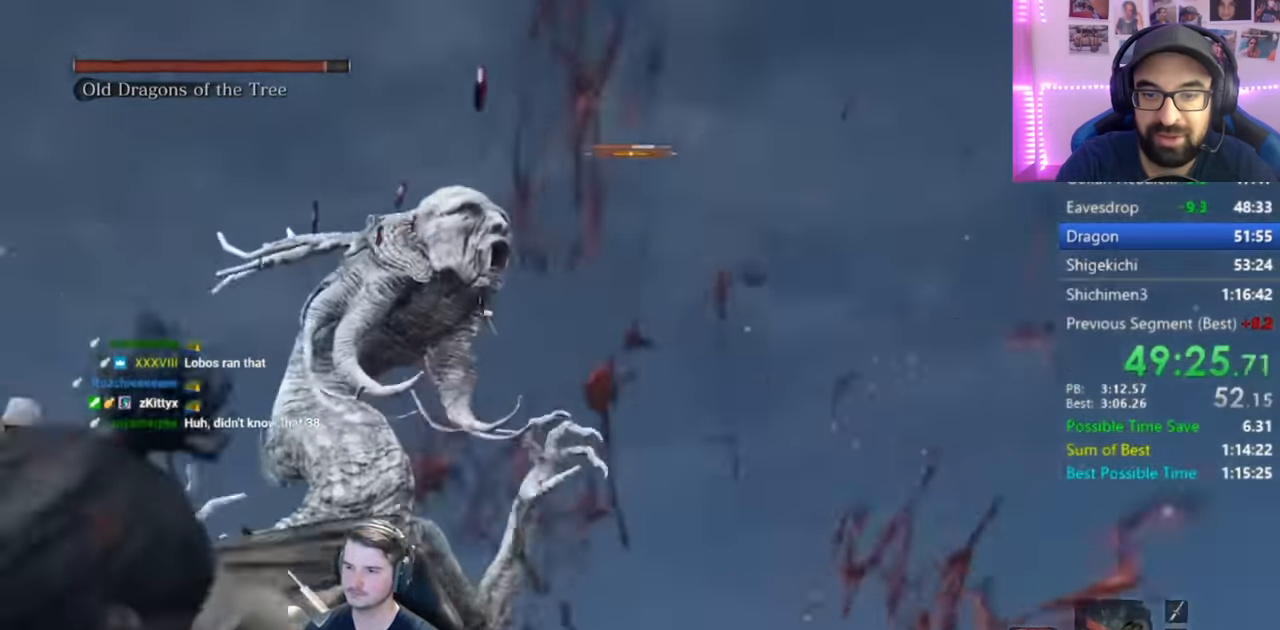
{"buttons": [], "left_stick": "up", "right_stick": "left", "events": [[33, "R1", "down"], [100, "R1", "up"], [200, "R1", "down"], [267, "R1", "up"], [300, "right_stick", "left"], [350, "R1", "down"], [450, "R1", "up"]]}
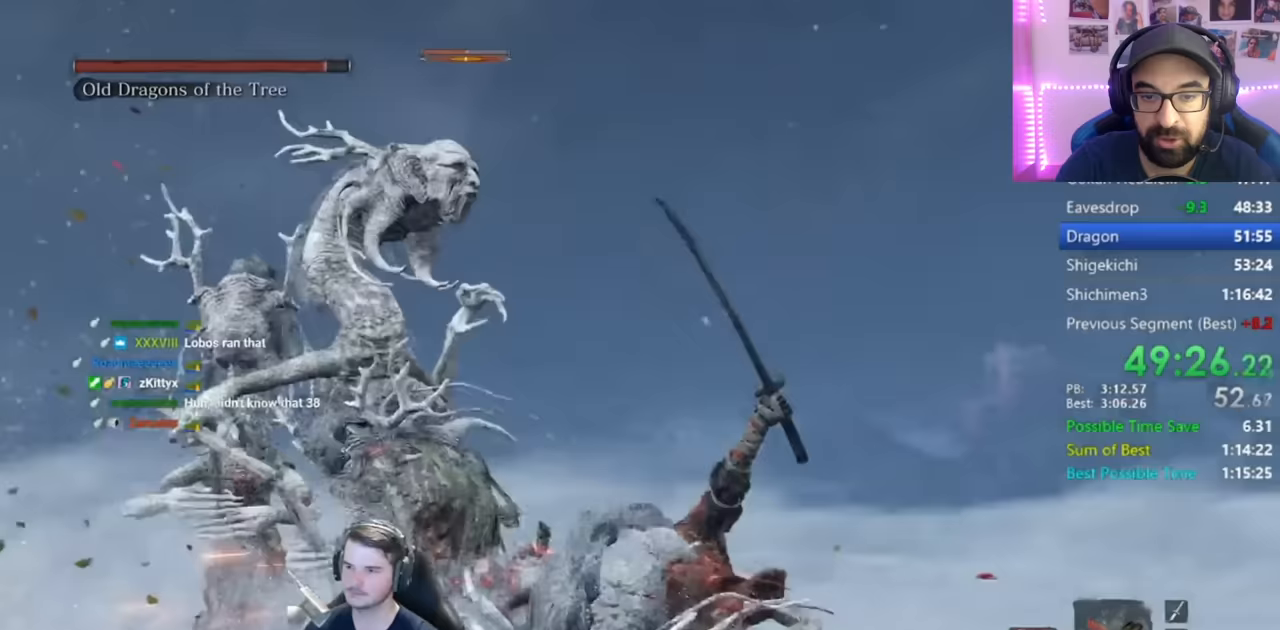
{"buttons": [], "left_stick": "up", "right_stick": "center", "events": [[150, "right_stick", "center"], [184, "R1", "down"], [284, "R1", "up"]]}
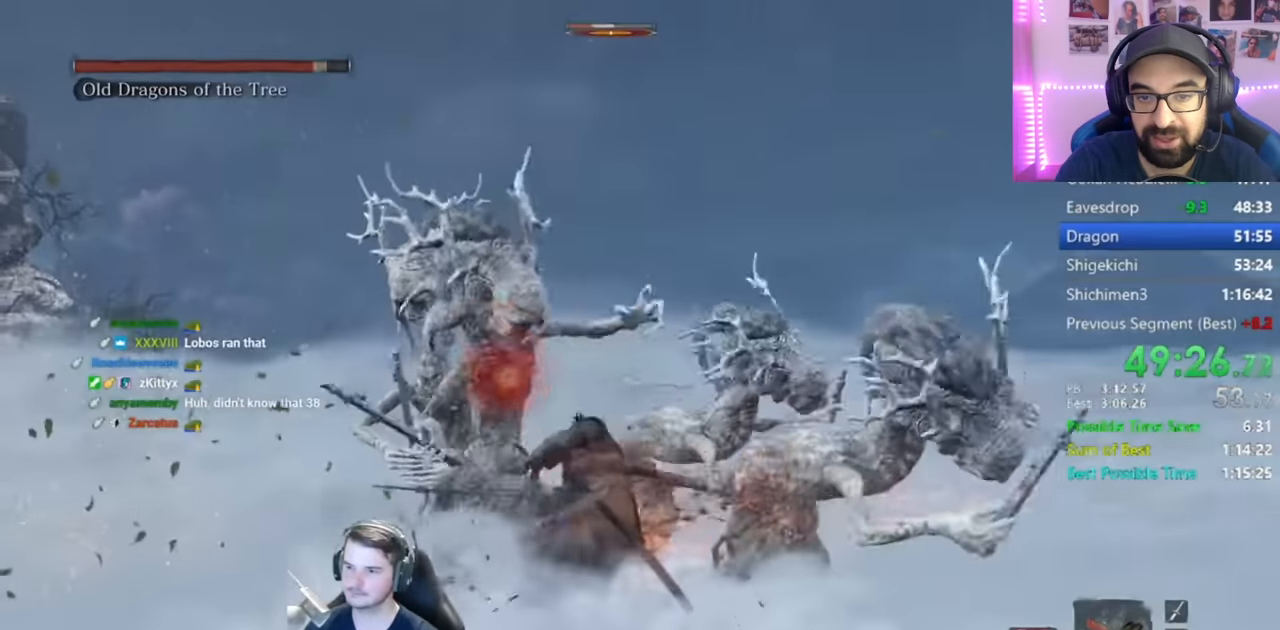
{"buttons": [], "left_stick": "right", "right_stick": "center", "events": [[150, "left_stick", "up-right"], [417, "left_stick", "right"]]}
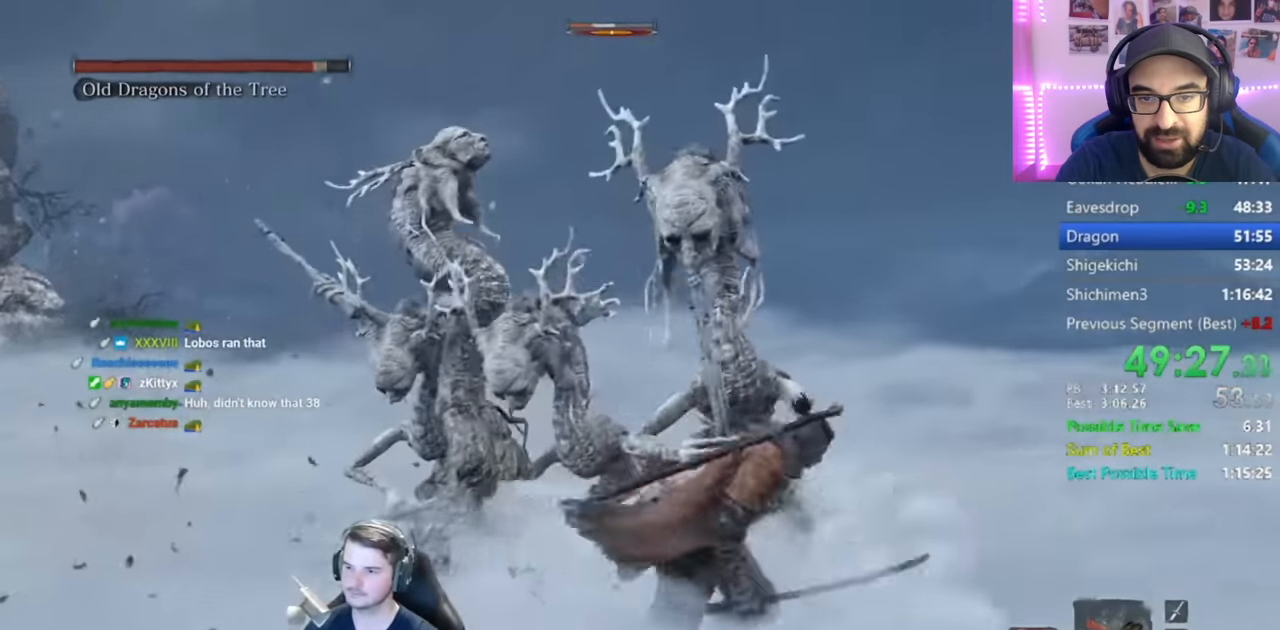
{"buttons": [], "left_stick": "up", "right_stick": "center", "events": [[17, "R1", "down"], [83, "right_stick", "left"], [150, "R1", "up"], [150, "left_stick", "up-right"], [250, "left_stick", "up"], [384, "right_stick", "center"]]}
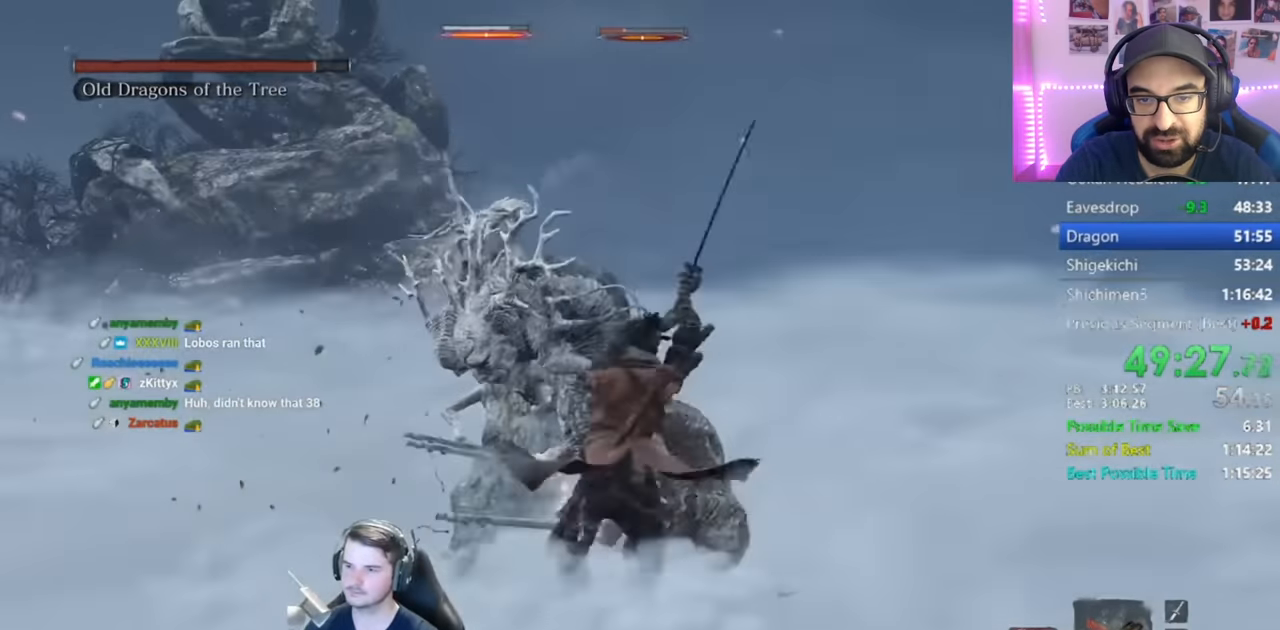
{"buttons": [], "left_stick": "right", "right_stick": "center", "events": [[83, "left_stick", "up-right"], [283, "R1", "down"], [283, "left_stick", "right"], [383, "R1", "up"]]}
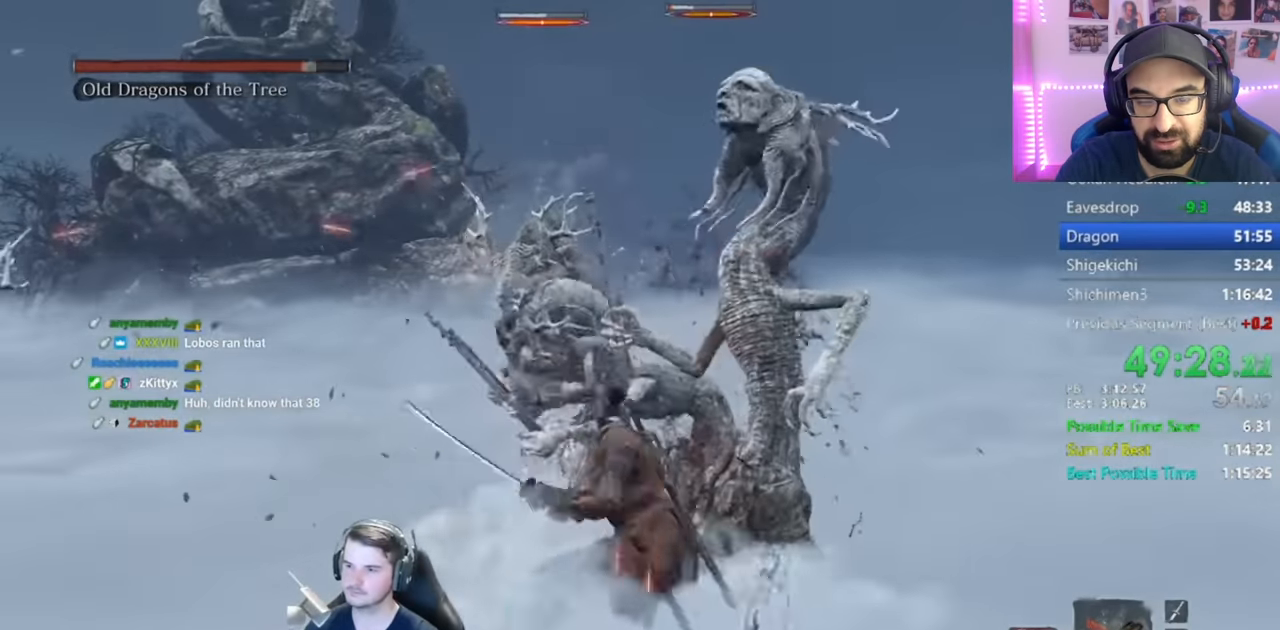
{"buttons": ["B"], "left_stick": "right", "right_stick": "center", "events": [[417, "B", "down"]]}
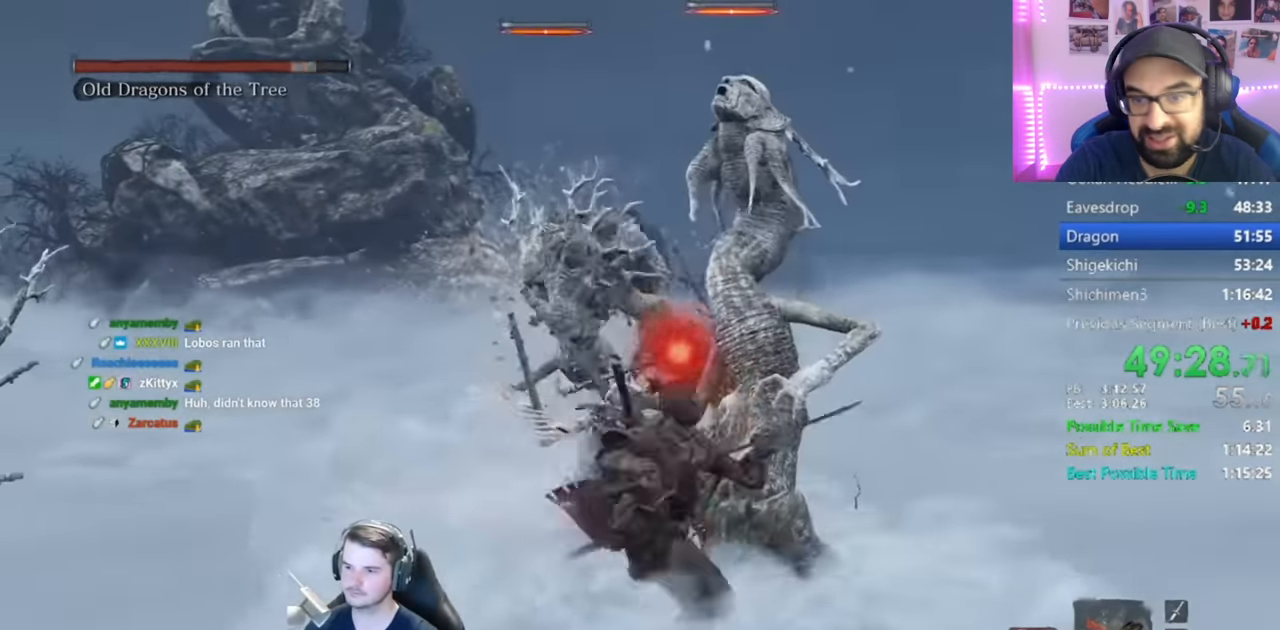
{"buttons": [], "left_stick": "up", "right_stick": "left", "events": [[116, "B", "up"], [183, "right_stick", "left"], [250, "R1", "down"], [250, "left_stick", "up"], [350, "R1", "up"]]}
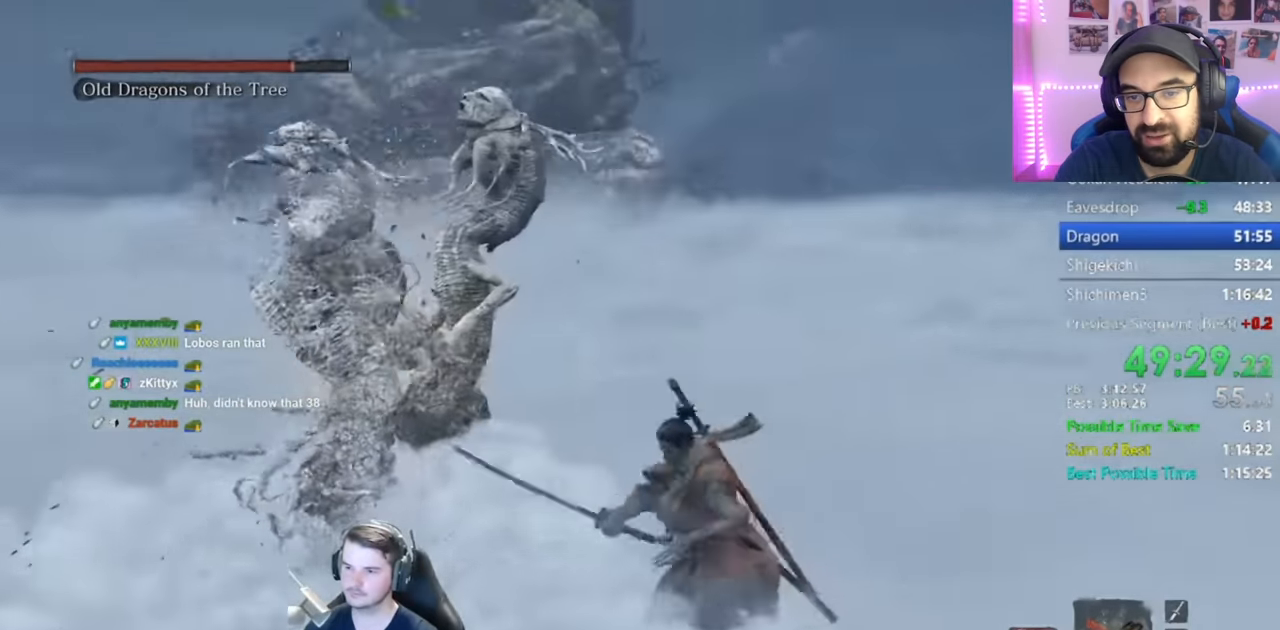
{"buttons": ["R1"], "left_stick": "up", "right_stick": "center", "events": [[150, "right_stick", "center"], [484, "R1", "down"]]}
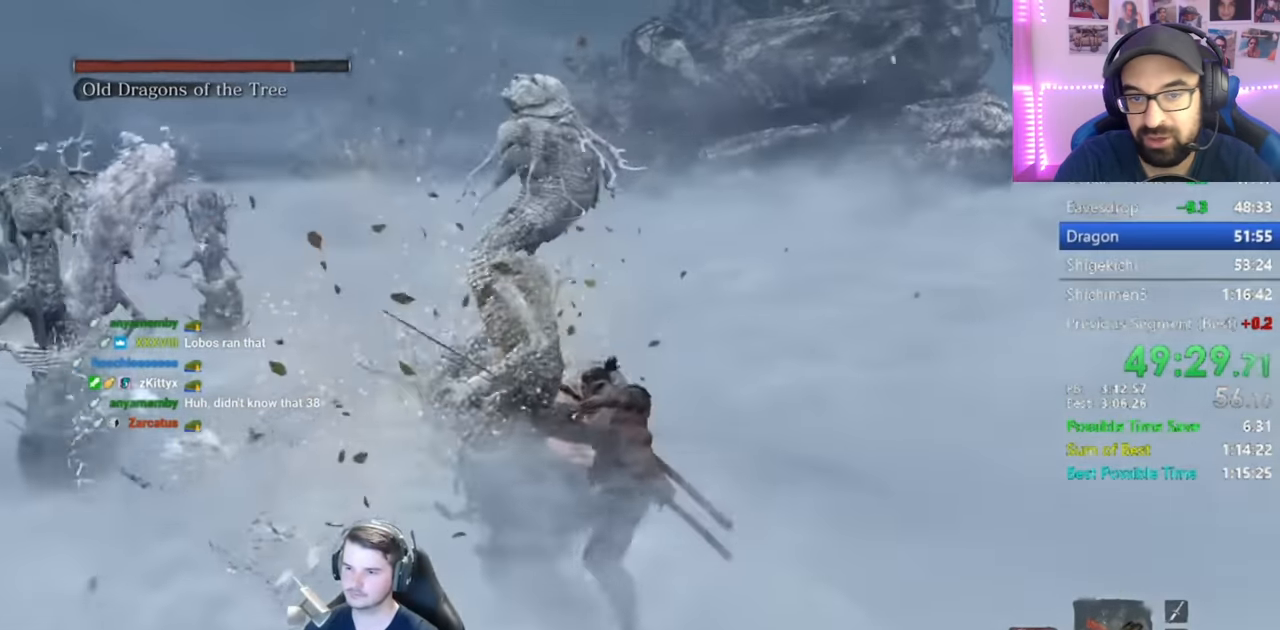
{"buttons": ["R1"], "left_stick": "up", "right_stick": "left", "events": [[83, "R1", "up"], [216, "right_stick", "left"], [483, "R1", "down"]]}
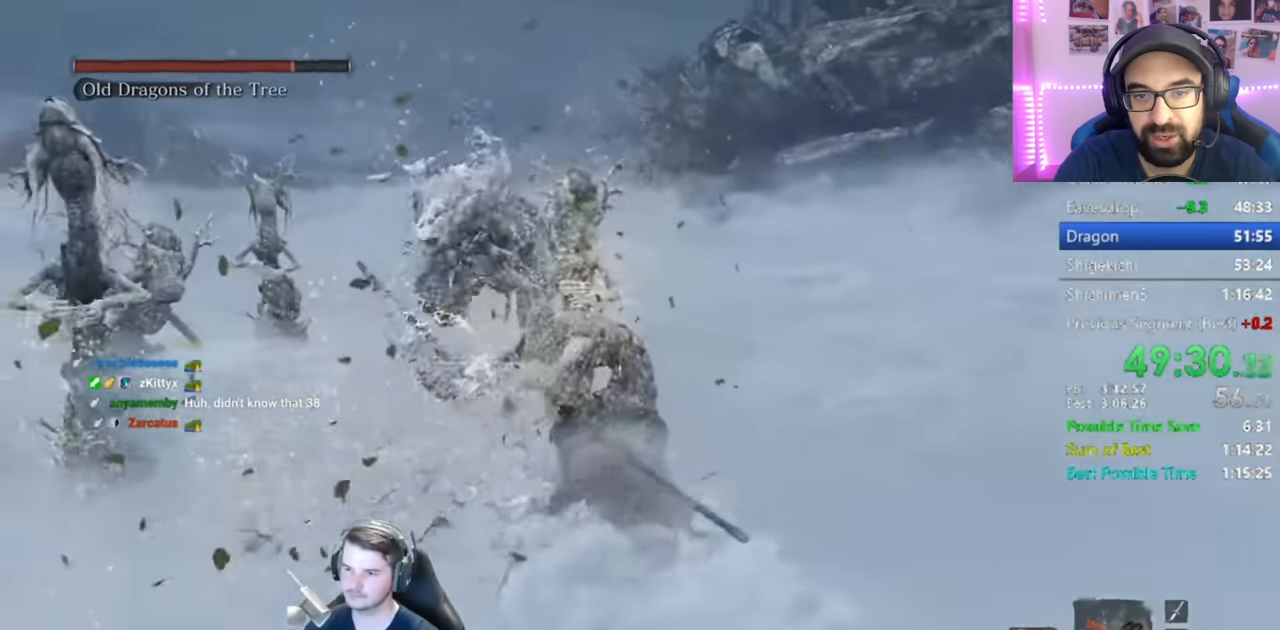
{"buttons": [], "left_stick": "up", "right_stick": "up-left", "events": [[50, "R1", "up"], [100, "right_stick", "up-left"]]}
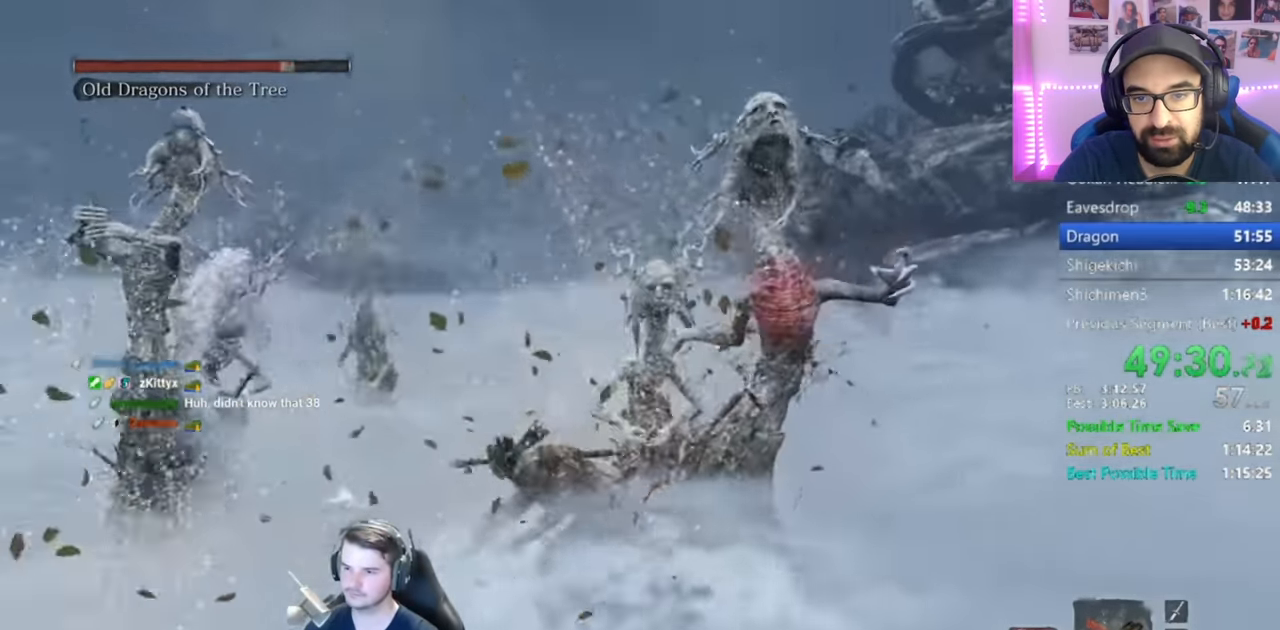
{"buttons": ["B"], "left_stick": "left", "right_stick": "center", "events": [[66, "right_stick", "center"], [450, "B", "down"], [483, "left_stick", "left"]]}
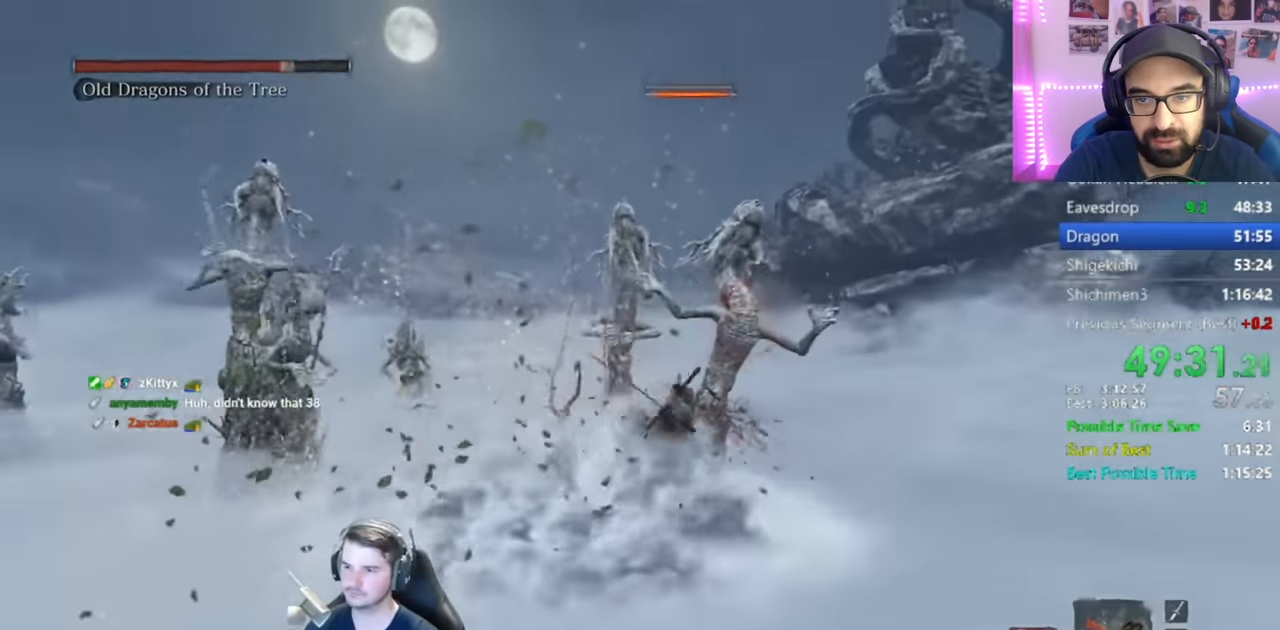
{"buttons": ["B"], "left_stick": "down", "right_stick": "right", "events": [[67, "left_stick", "down-left"], [484, "left_stick", "down"], [484, "right_stick", "right"]]}
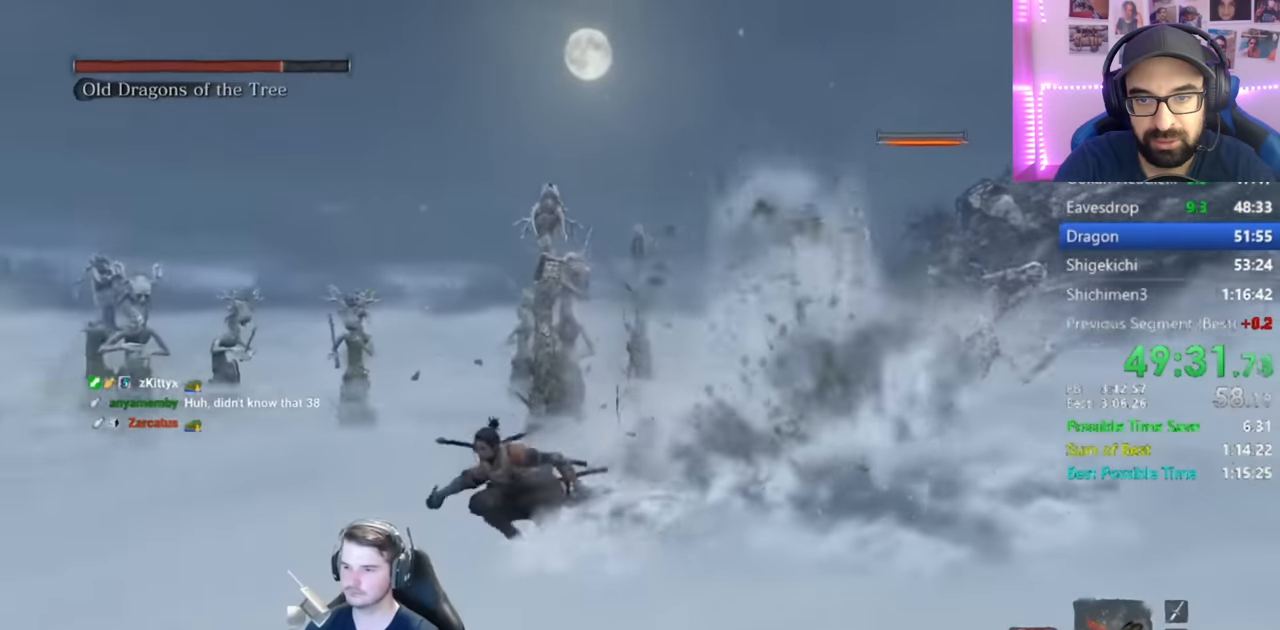
{"buttons": ["B"], "left_stick": "down", "right_stick": "left", "events": [[250, "right_stick", "center"], [450, "right_stick", "left"]]}
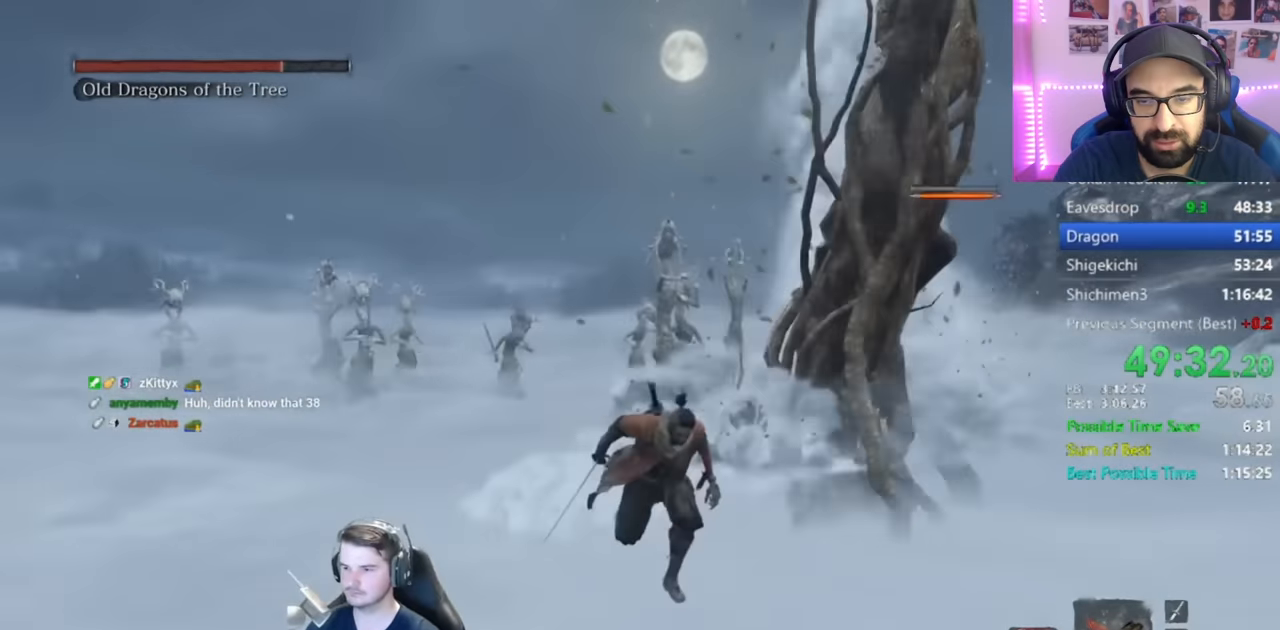
{"buttons": ["B"], "left_stick": "down-right", "right_stick": "center", "events": [[67, "left_stick", "down-right"], [417, "right_stick", "center"]]}
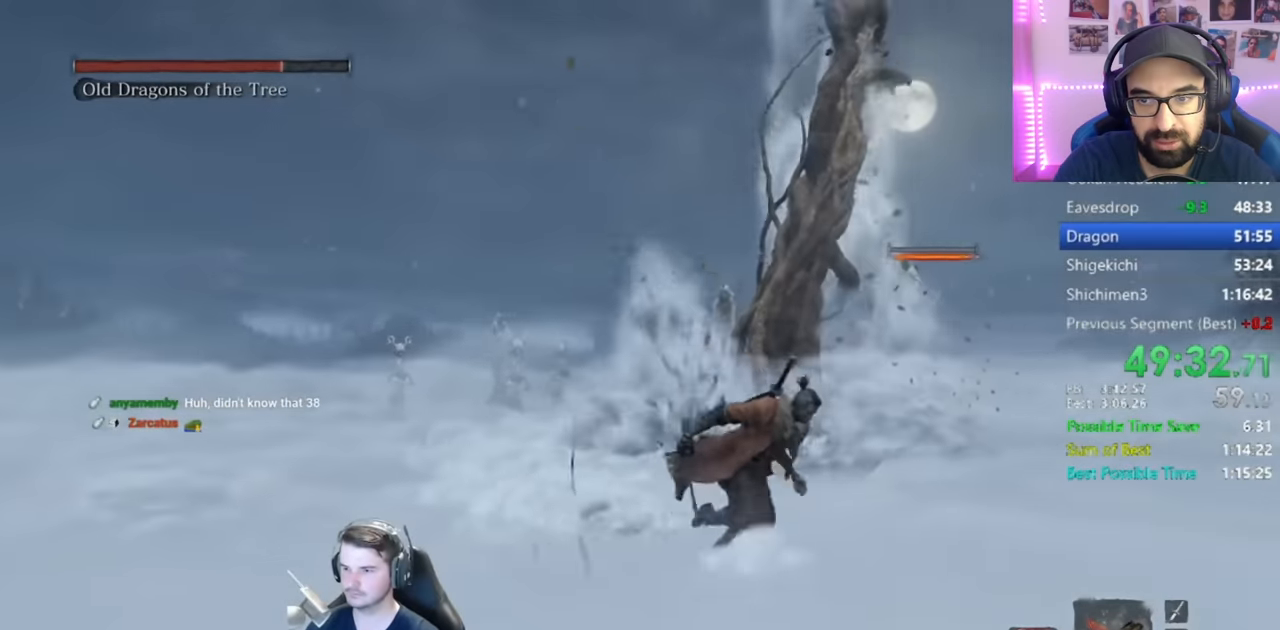
{"buttons": ["L2"], "left_stick": "up-right", "right_stick": "left", "events": [[67, "A", "down"], [150, "A", "up"], [200, "left_stick", "right"], [317, "right_stick", "left"], [367, "B", "up"], [367, "left_stick", "up-right"], [450, "L2", "down"]]}
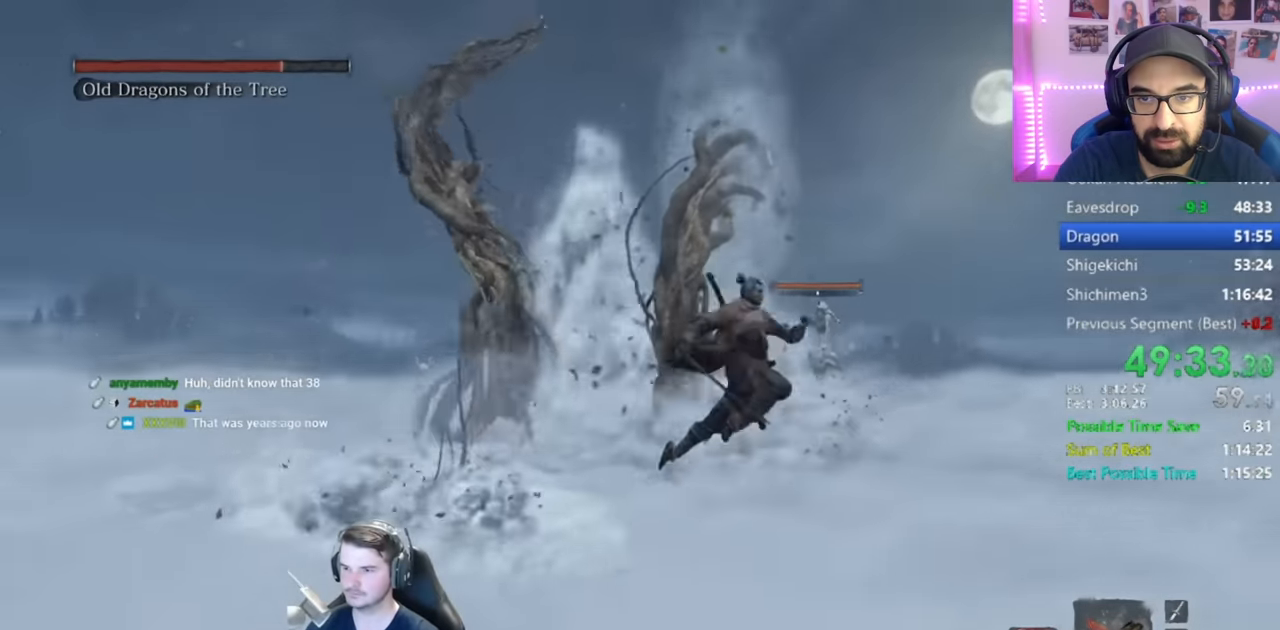
{"buttons": ["L2", "R3"], "left_stick": "up", "right_stick": "center", "events": [[34, "left_stick", "up"], [34, "right_stick", "center"], [67, "L2", "up"], [150, "L2", "down"], [251, "L2", "up"], [317, "L2", "down"], [451, "R3", "down"]]}
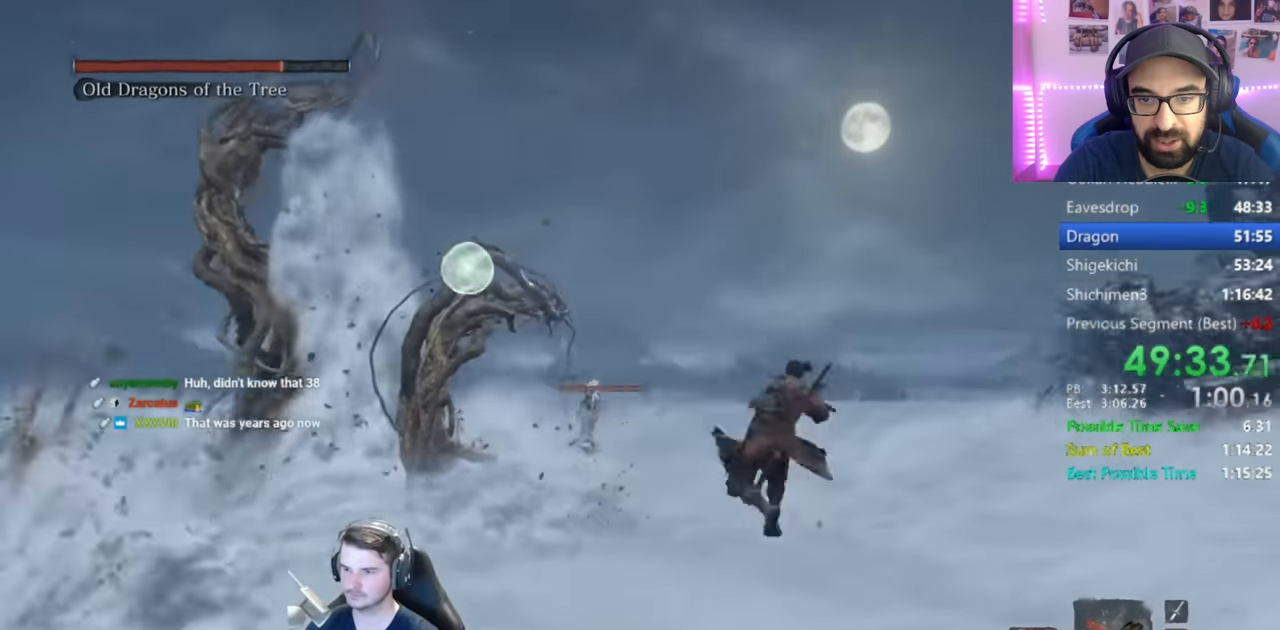
{"buttons": [], "left_stick": "center", "right_stick": "center", "events": [[33, "L2", "up"], [67, "R3", "up"], [200, "left_stick", "center"], [367, "right_stick", "left"], [500, "right_stick", "center"]]}
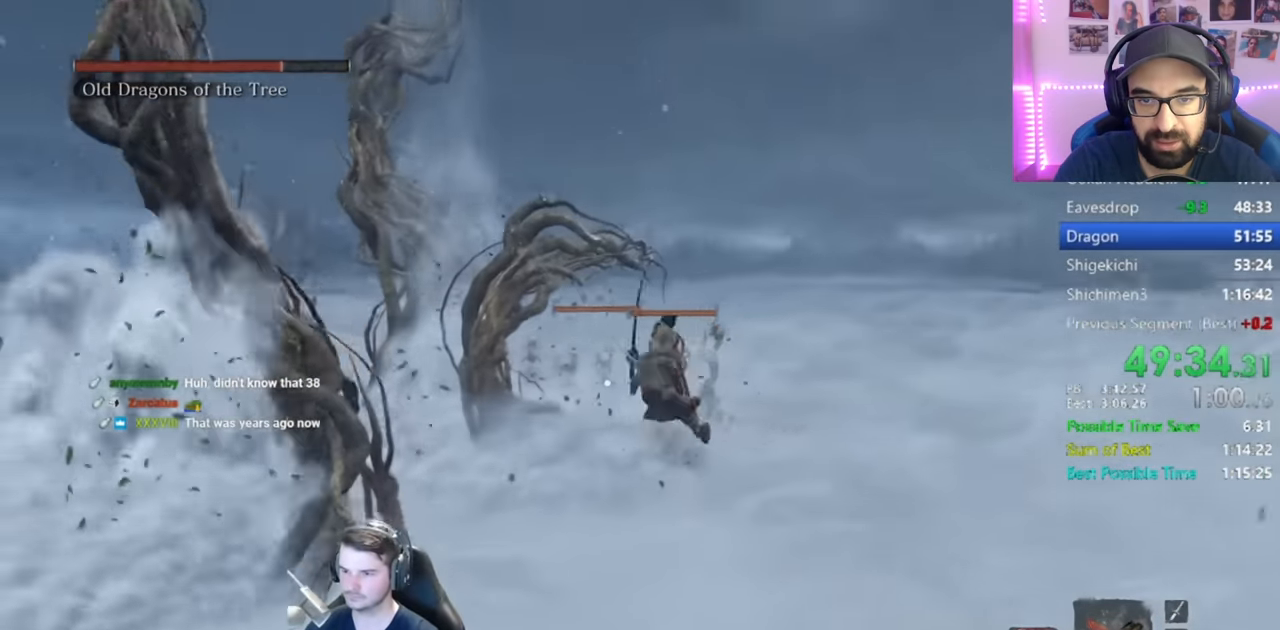
{"buttons": [], "left_stick": "center", "right_stick": "center", "events": [[334, "right_stick", "down-left"], [417, "right_stick", "center"]]}
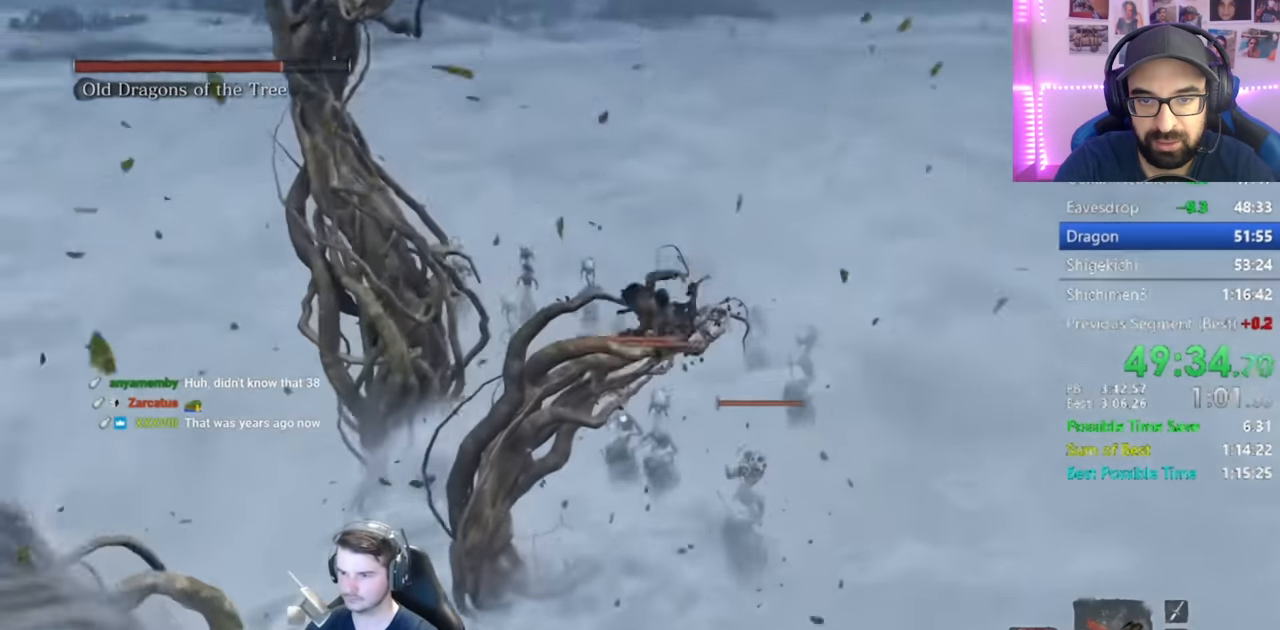
{"buttons": [], "left_stick": "up", "right_stick": "center", "events": [[383, "left_stick", "up"]]}
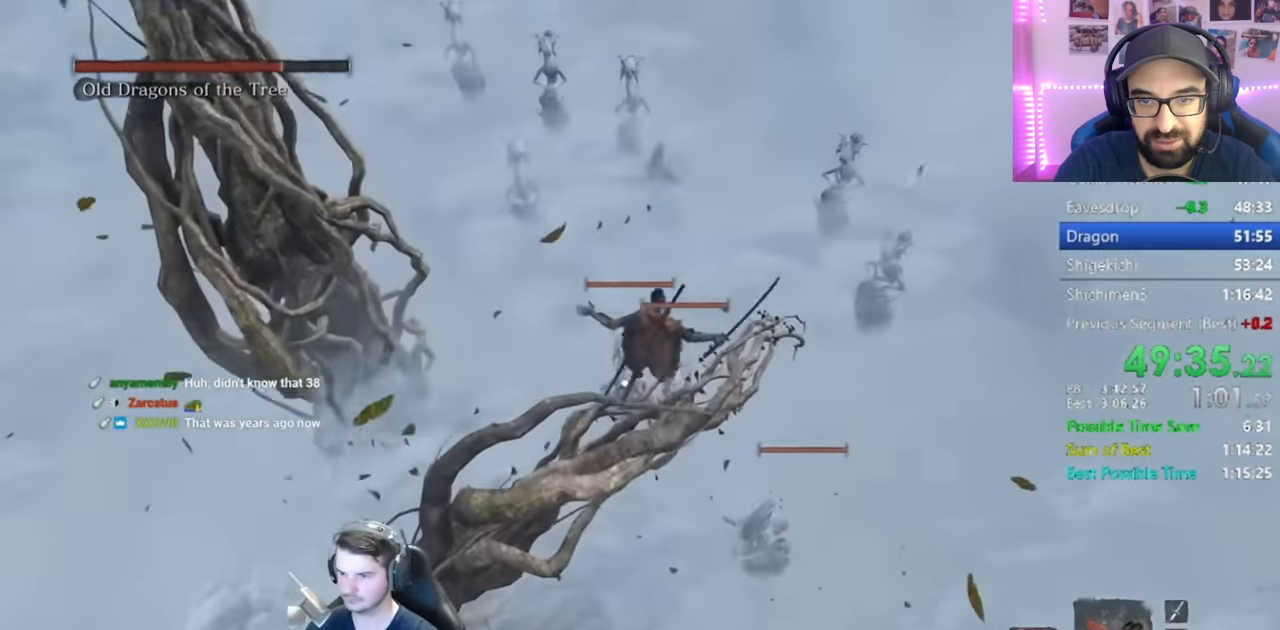
{"buttons": [], "left_stick": "up", "right_stick": "center", "events": [[84, "A", "down"], [217, "A", "up"]]}
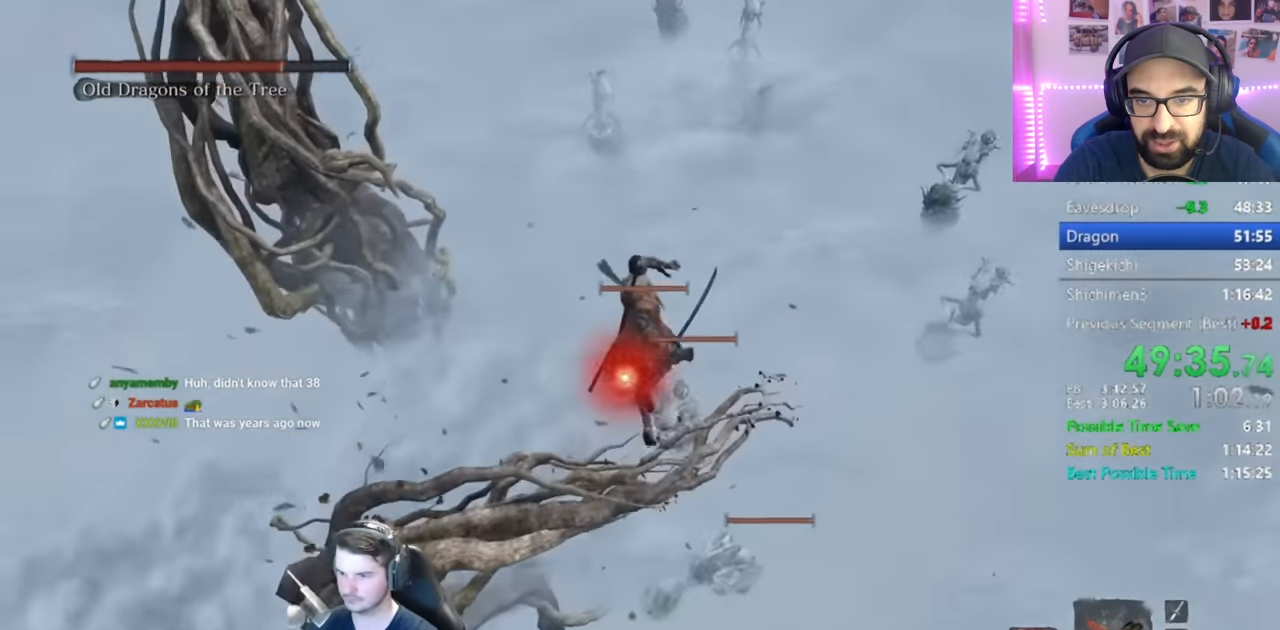
{"buttons": [], "left_stick": "up", "right_stick": "center", "events": [[133, "R1", "down"], [250, "R1", "up"]]}
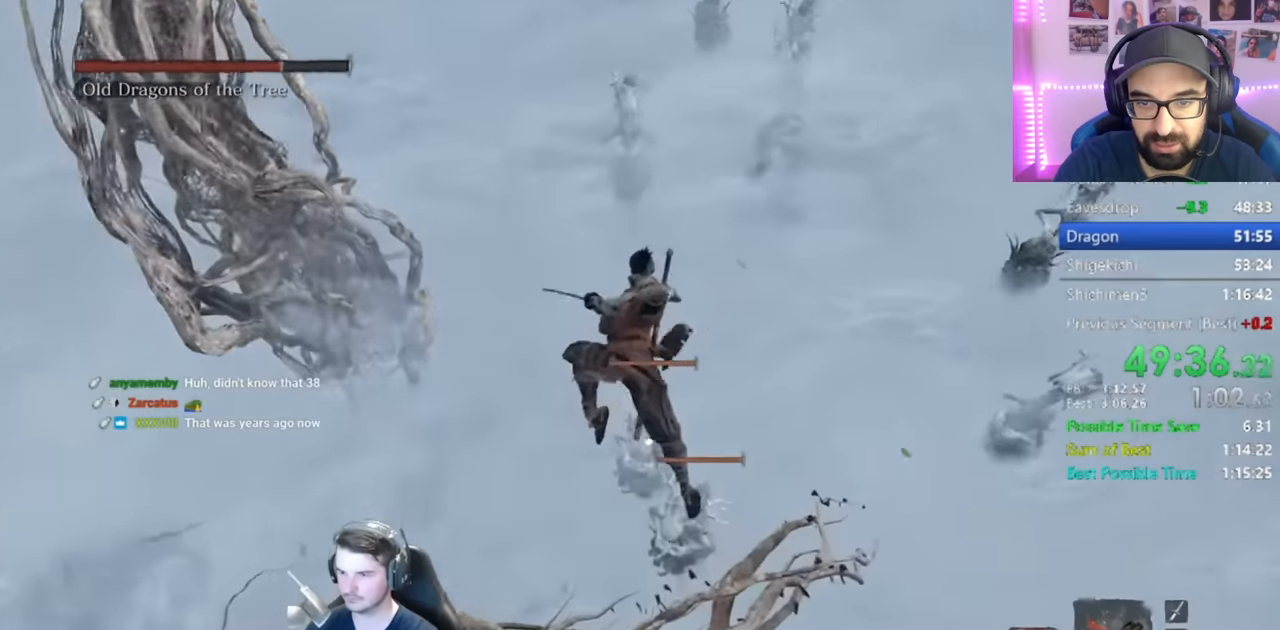
{"buttons": [], "left_stick": "up", "right_stick": "up", "events": [[233, "R3", "down"], [350, "R3", "up"], [350, "right_stick", "up-left"], [467, "right_stick", "up"]]}
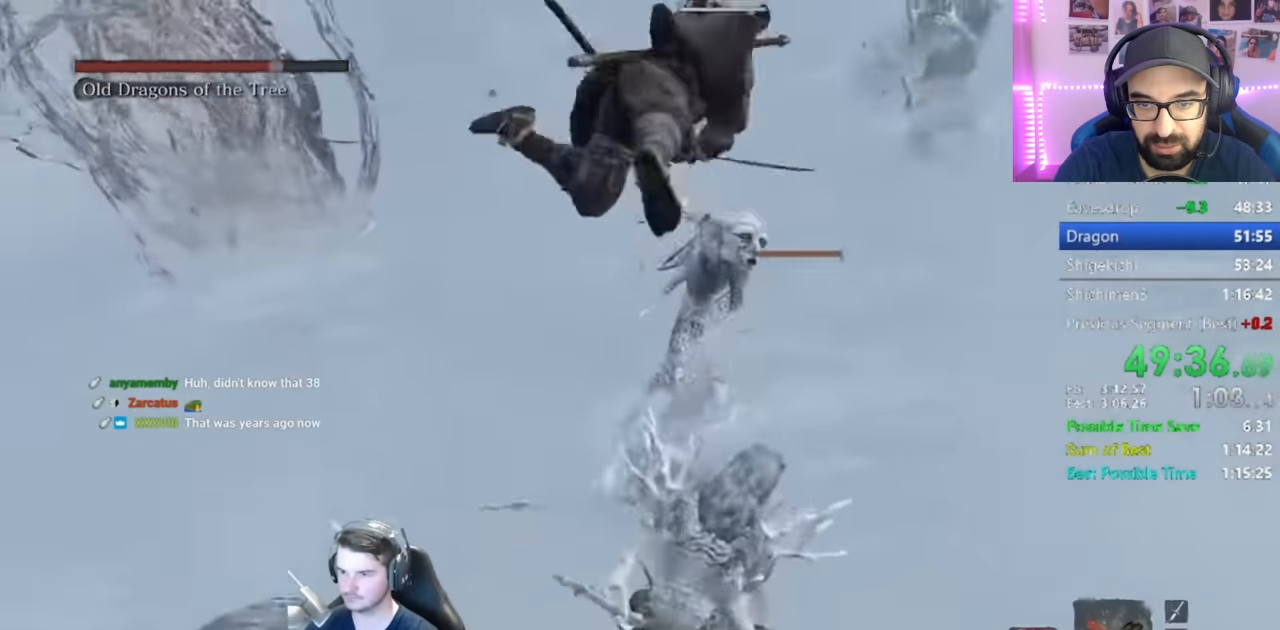
{"buttons": [], "left_stick": "up", "right_stick": "center", "events": [[367, "right_stick", "center"]]}
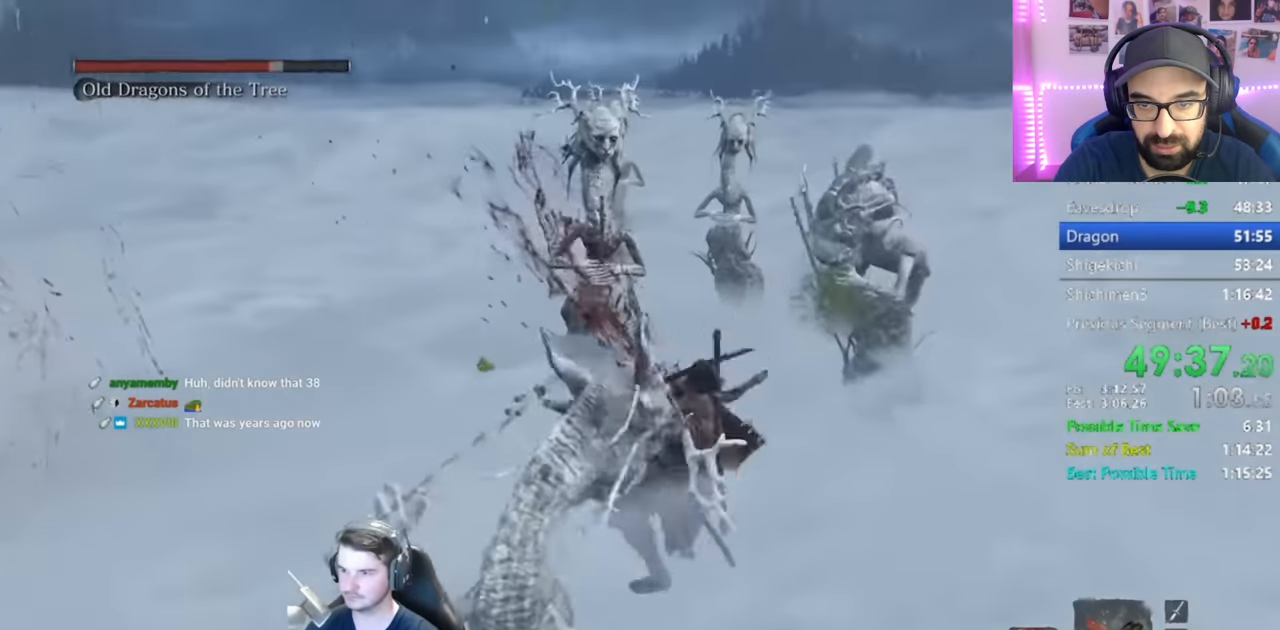
{"buttons": [], "left_stick": "up", "right_stick": "down-left", "events": [[183, "right_stick", "down-left"]]}
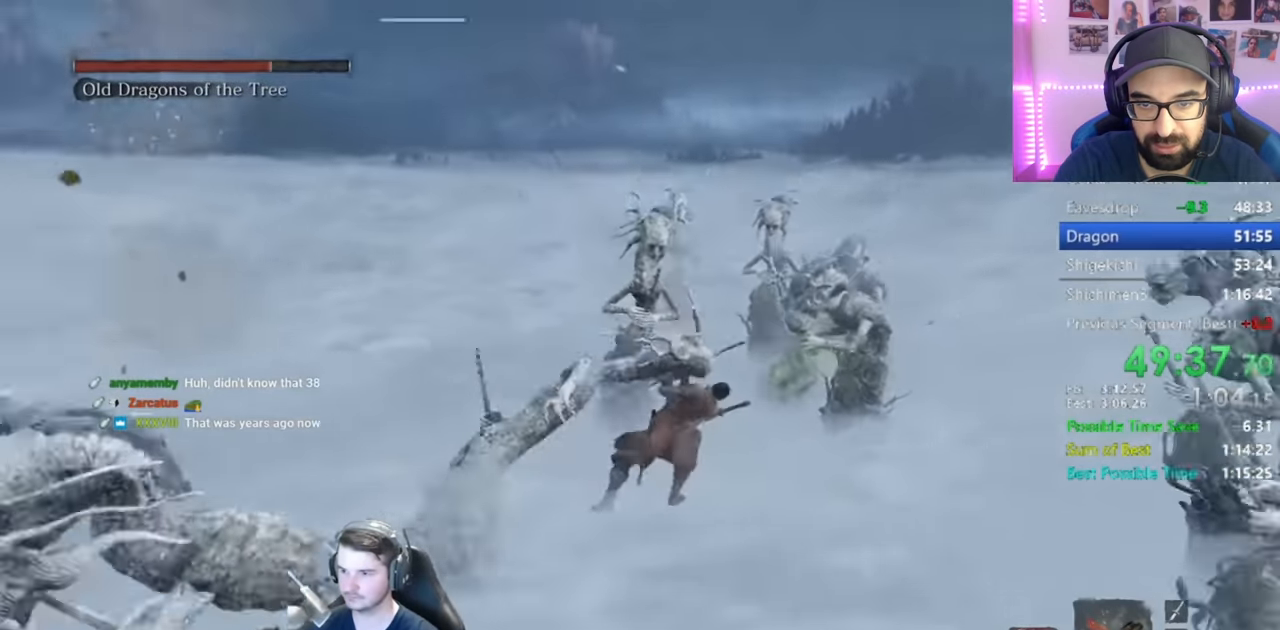
{"buttons": [], "left_stick": "center", "right_stick": "center", "events": [[150, "right_stick", "center"], [417, "left_stick", "center"]]}